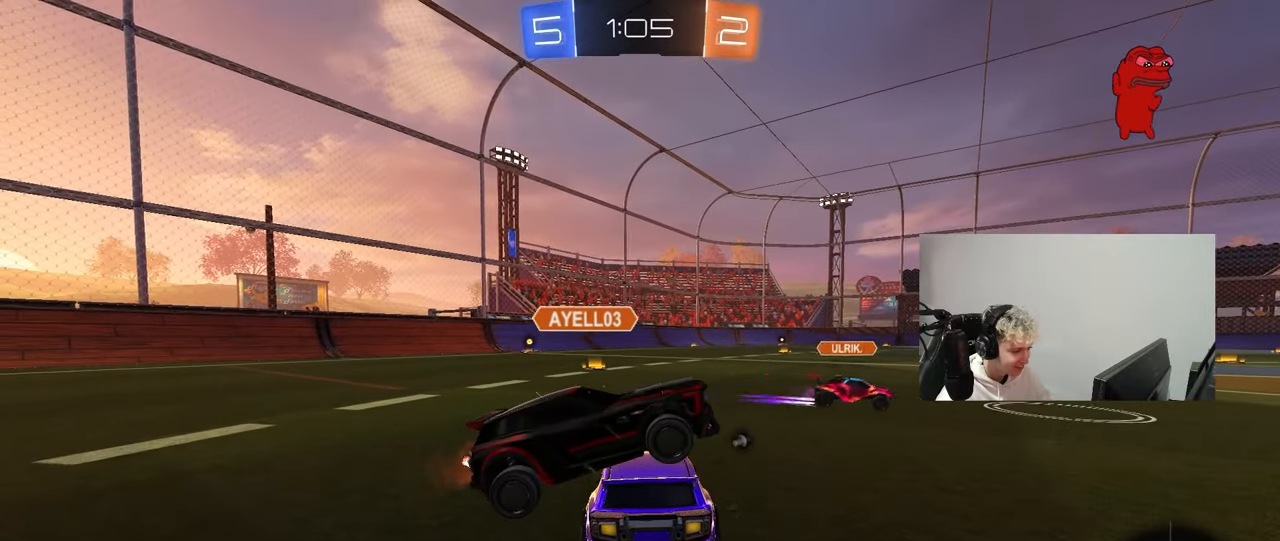
Gameplay with keyboard and mouse; each line is a JSON object with the keys and mouse buttons held at the frame after it. "events" lists presses ("down") and releases ("up") of "1", "2", "3", "4", "5", "a", "alt", "c", "caps_lock", "ctrl", "d", "e", "f", "g", "q", "r", "s", "shift", "space", "t", "tab", "v", "w", "x", "z", "mouse_left", "mouse_wheel" and "mouse_right" between this image and that frame as [ms after this image, input, new state], when the widget could be followed in between. "mouse_left", "mouse_wheel", "mouse_right" = the "left", "wheel", "right" buttons of the "mouse" list. No other keys are recorded. "wheel" means that the mouse wheel is clicked or scrolled. "mouse_move" is the direction in which the mouse moves at that frame (one of eight, or "still"), when it could be read.
{"keys": ["a", "s"], "mouse": [], "mouse_move": "still", "events": [[100, "d", "down"], [250, "w", "down"], [333, "w", "up"], [383, "d", "up"], [433, "s", "down"], [483, "a", "down"]]}
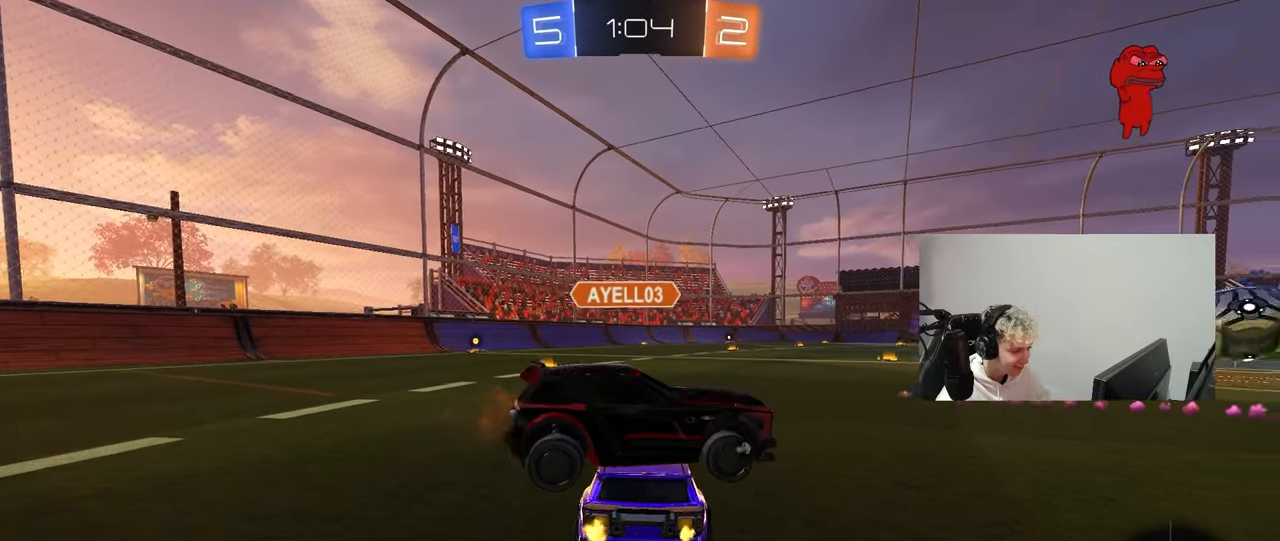
{"keys": ["d"], "mouse": [], "mouse_move": "still", "events": [[167, "s", "up"], [217, "a", "up"], [350, "d", "down"]]}
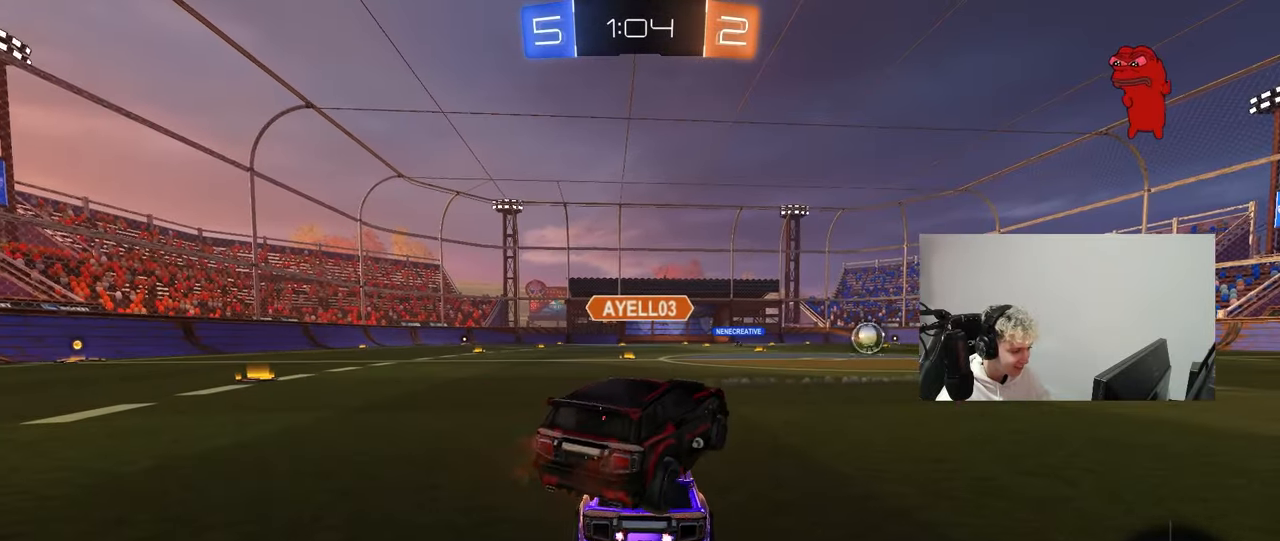
{"keys": [], "mouse": [], "mouse_move": "still", "events": [[50, "d", "up"], [233, "a", "down"], [233, "s", "down"], [367, "s", "up"], [417, "a", "up"]]}
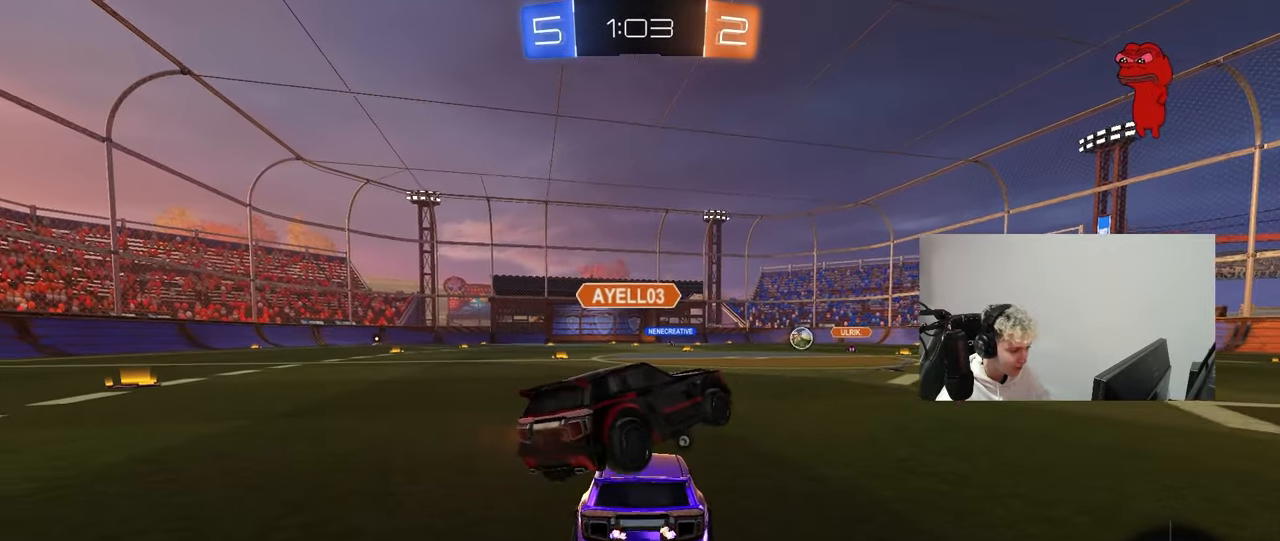
{"keys": ["s"], "mouse": [], "mouse_move": "still", "events": [[383, "s", "down"]]}
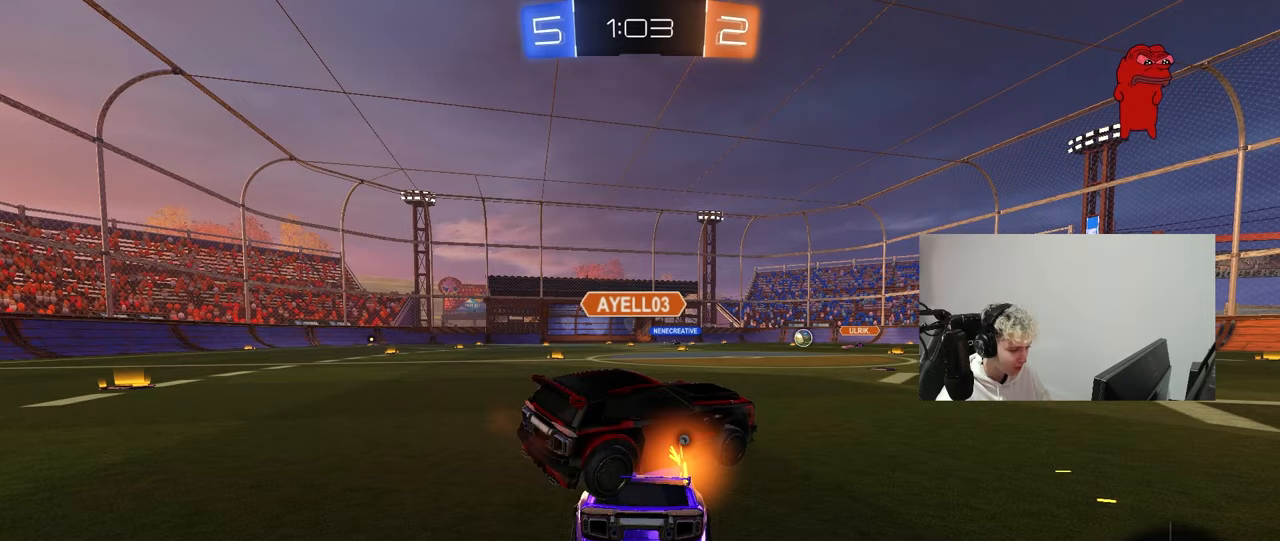
{"keys": [], "mouse": [], "mouse_move": "still", "events": [[33, "s", "up"]]}
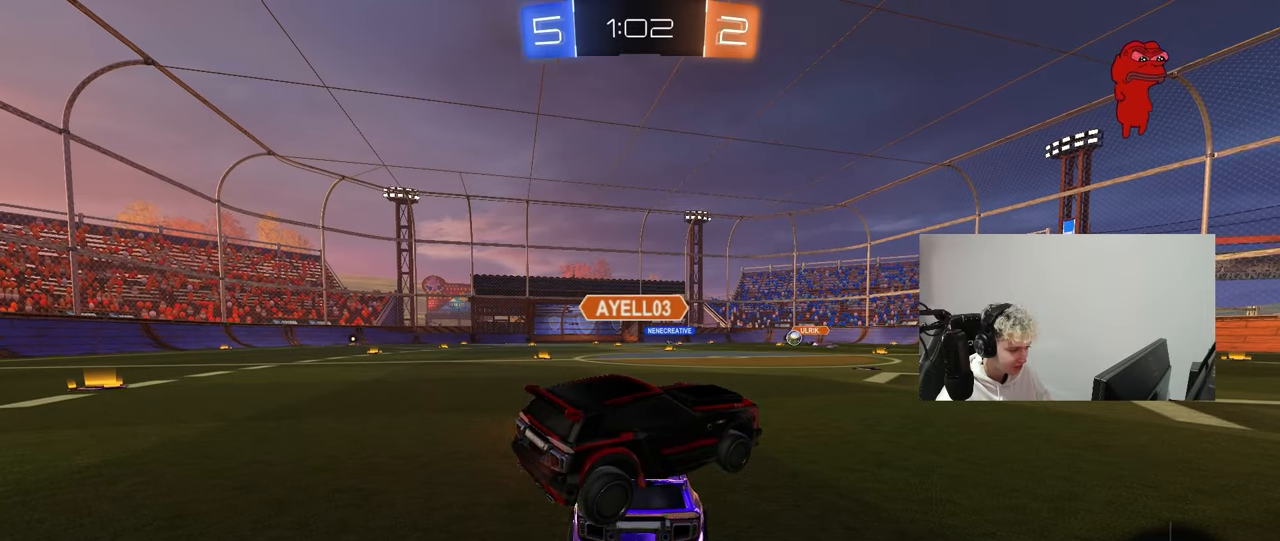
{"keys": [], "mouse": [], "mouse_move": "still", "events": []}
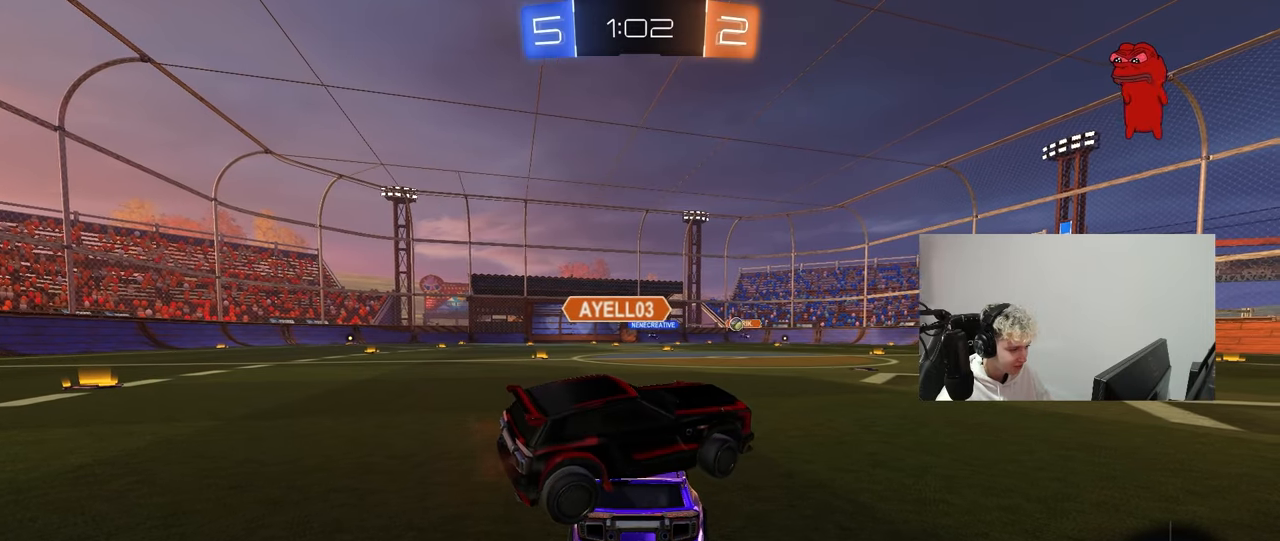
{"keys": [], "mouse": [], "mouse_move": "still", "events": []}
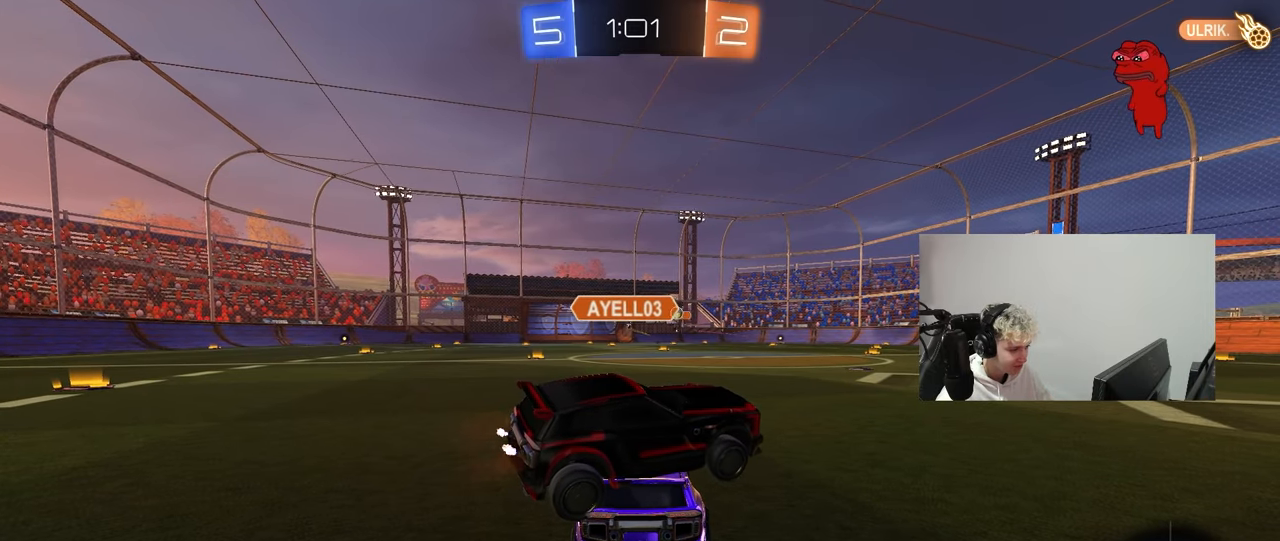
{"keys": [], "mouse": [], "mouse_move": "still", "events": []}
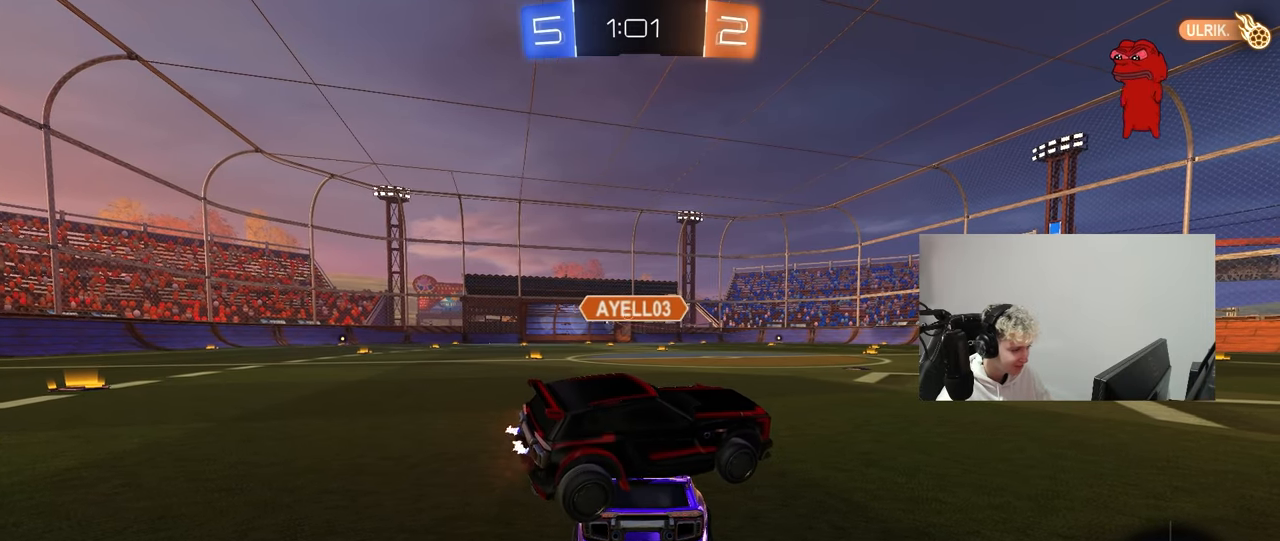
{"keys": [], "mouse": [], "mouse_move": "still", "events": []}
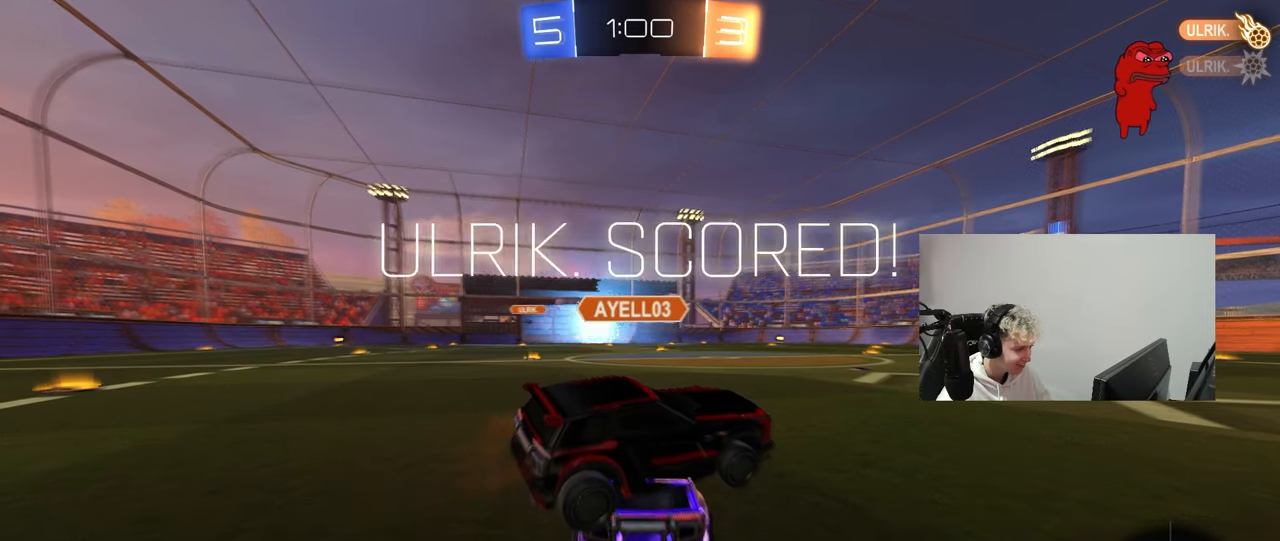
{"keys": [], "mouse": [], "mouse_move": "still", "events": []}
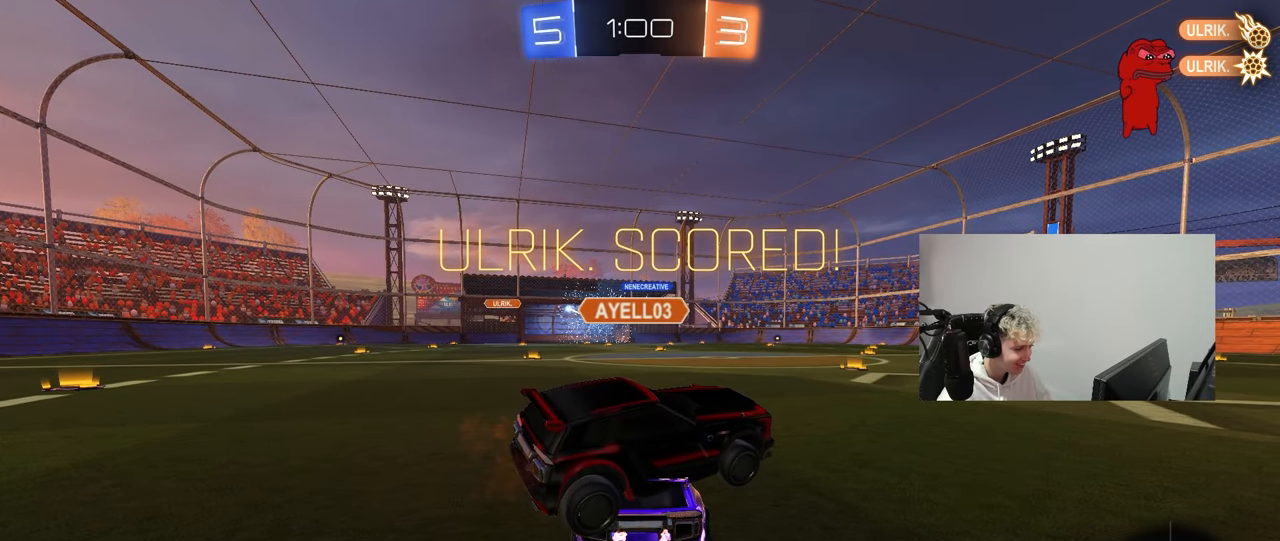
{"keys": [], "mouse": [], "mouse_move": "still", "events": []}
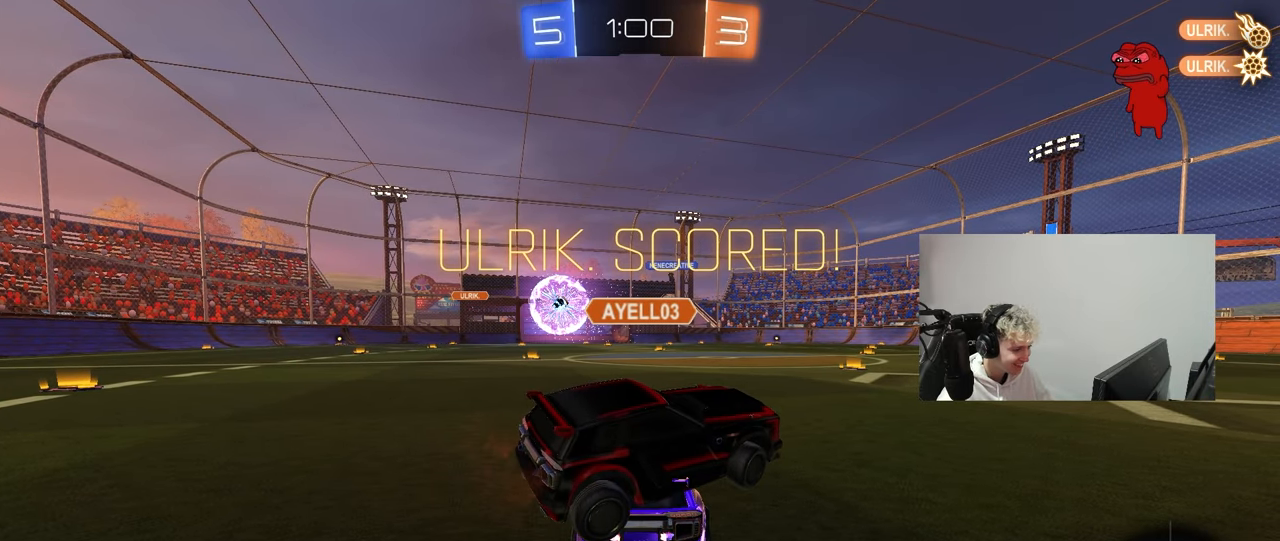
{"keys": [], "mouse": [], "mouse_move": "still", "events": []}
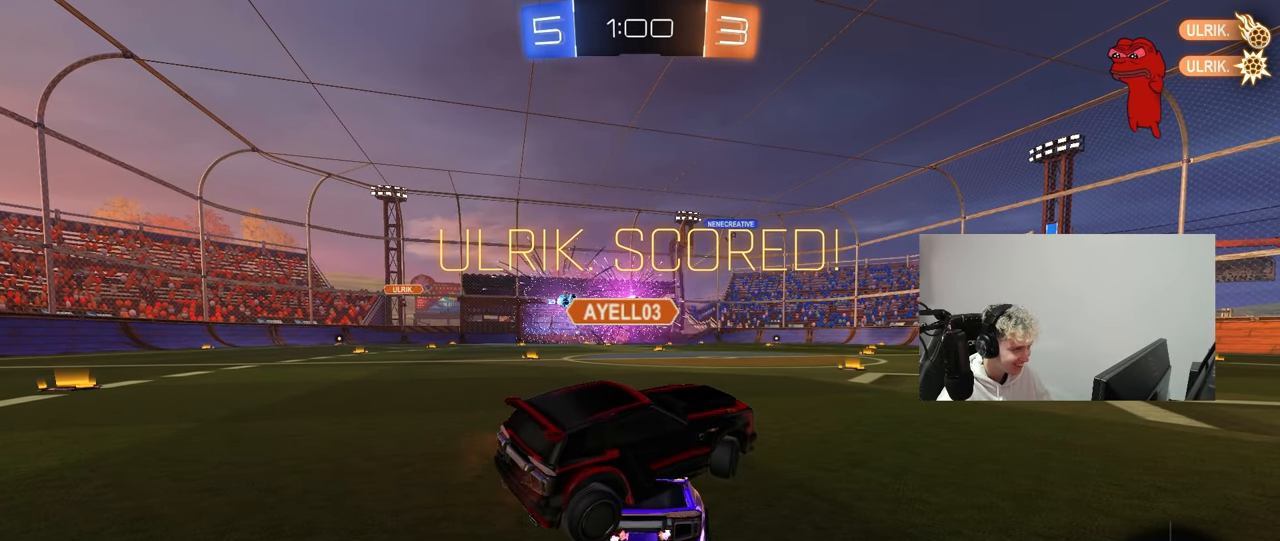
{"keys": [], "mouse": [], "mouse_move": "still", "events": []}
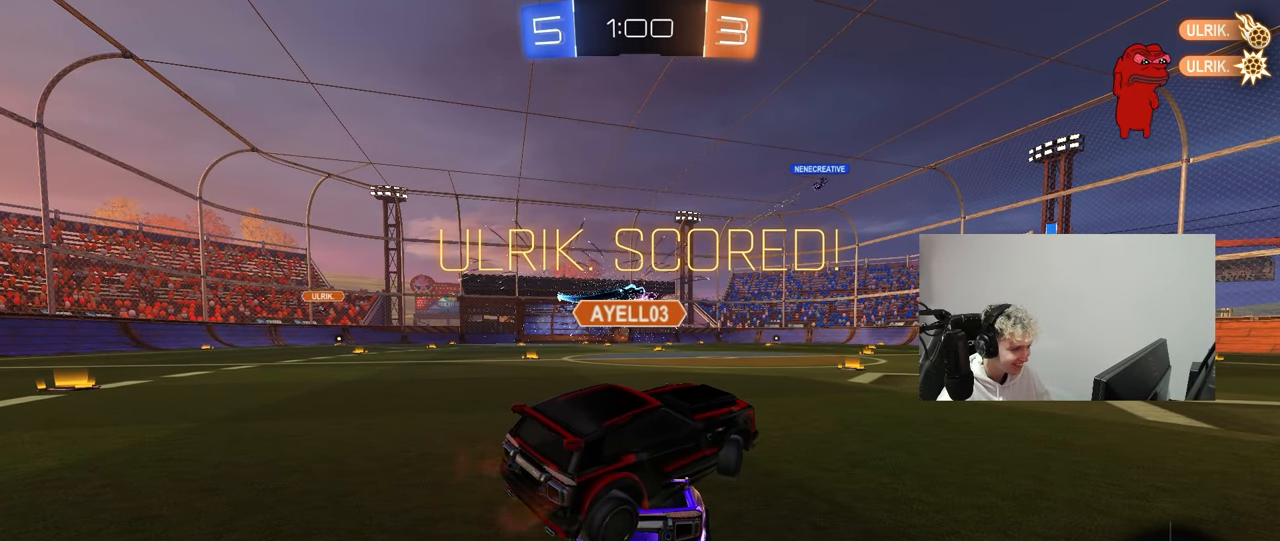
{"keys": [], "mouse": [], "mouse_move": "still", "events": []}
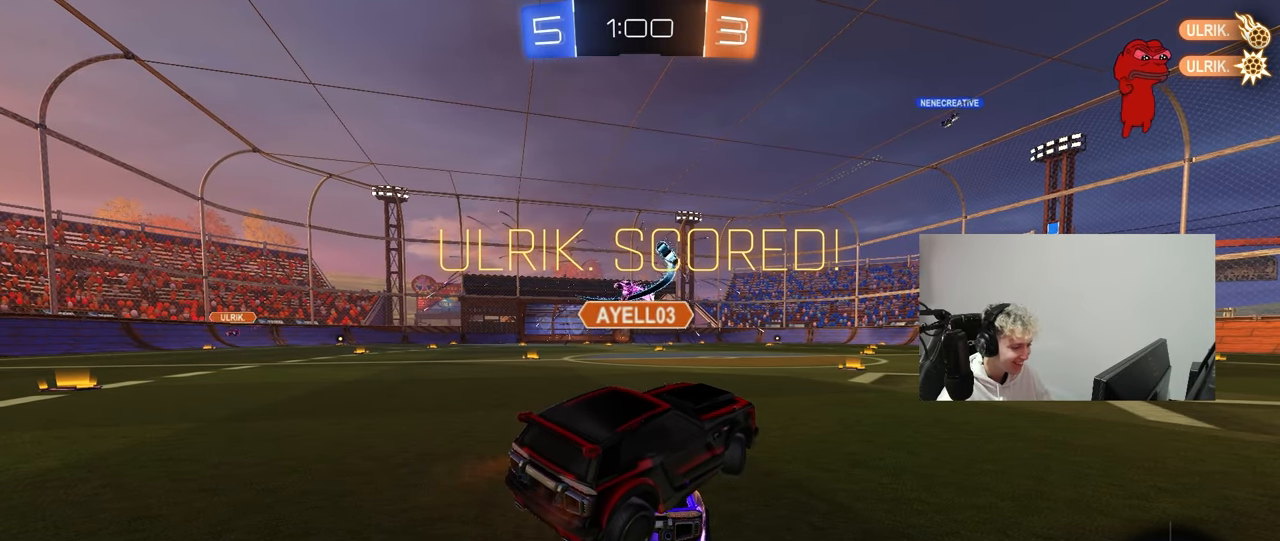
{"keys": [], "mouse": [], "mouse_move": "still", "events": []}
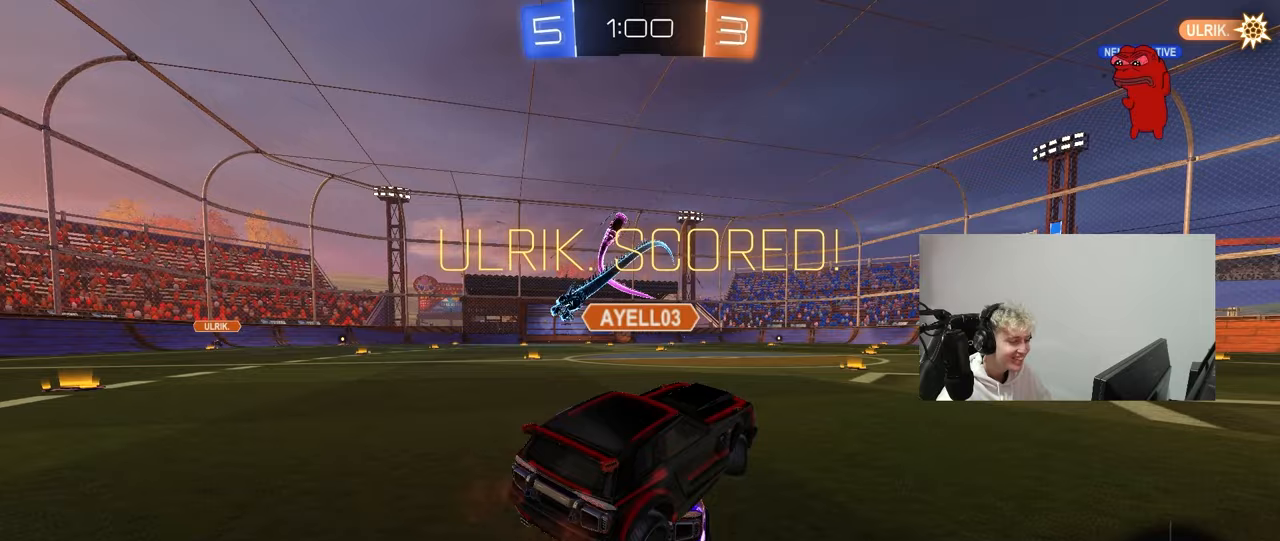
{"keys": [], "mouse": [], "mouse_move": "right", "events": []}
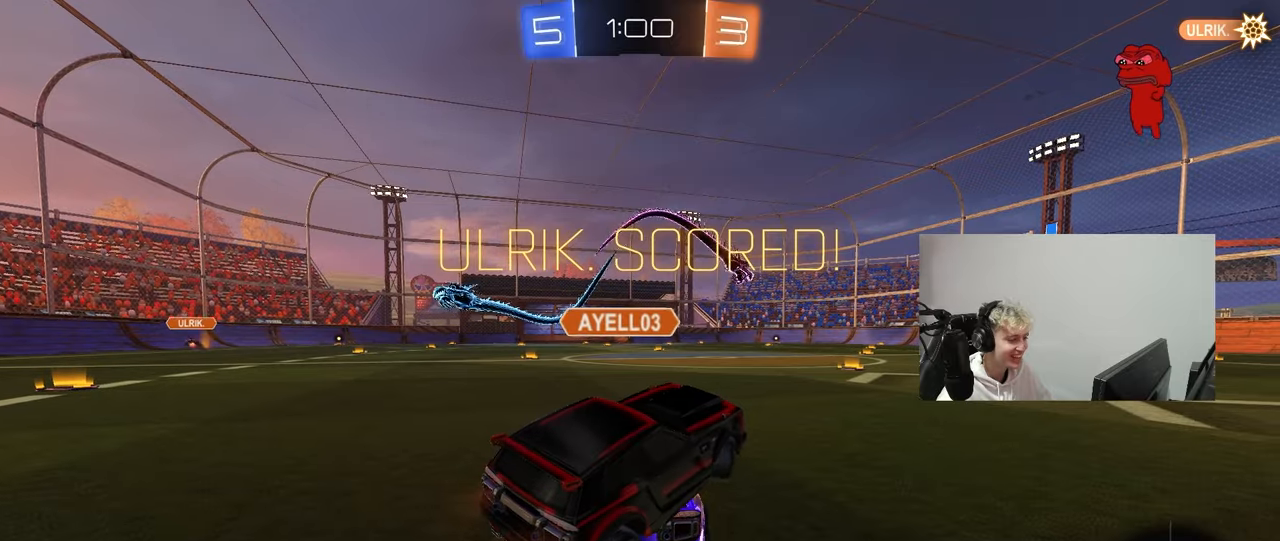
{"keys": [], "mouse": [], "mouse_move": "still", "events": []}
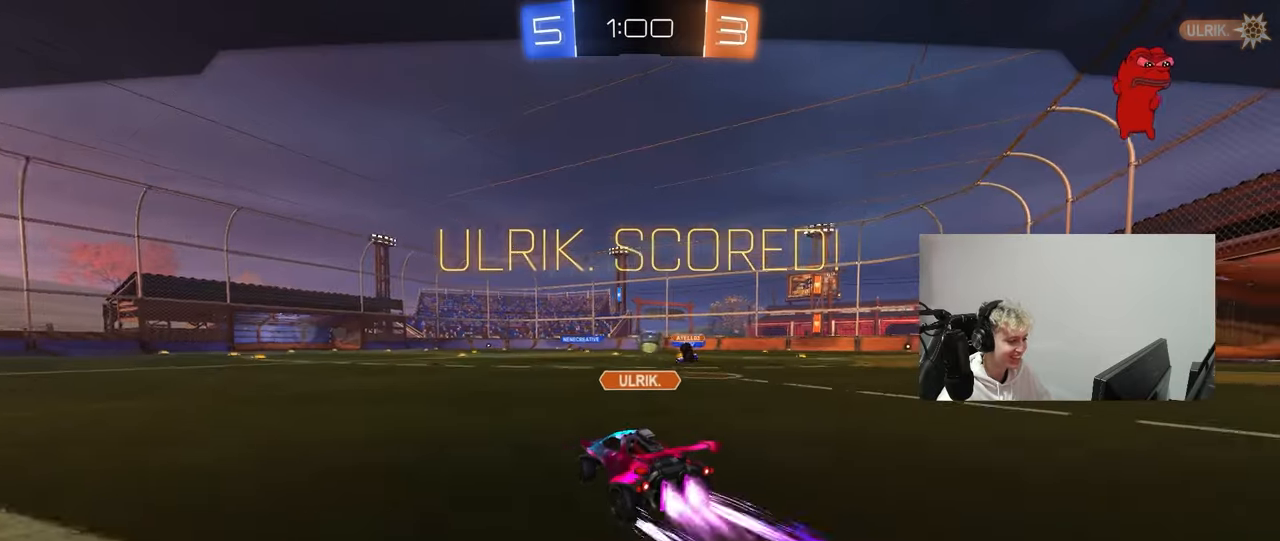
{"keys": [], "mouse": [], "mouse_move": "still", "events": []}
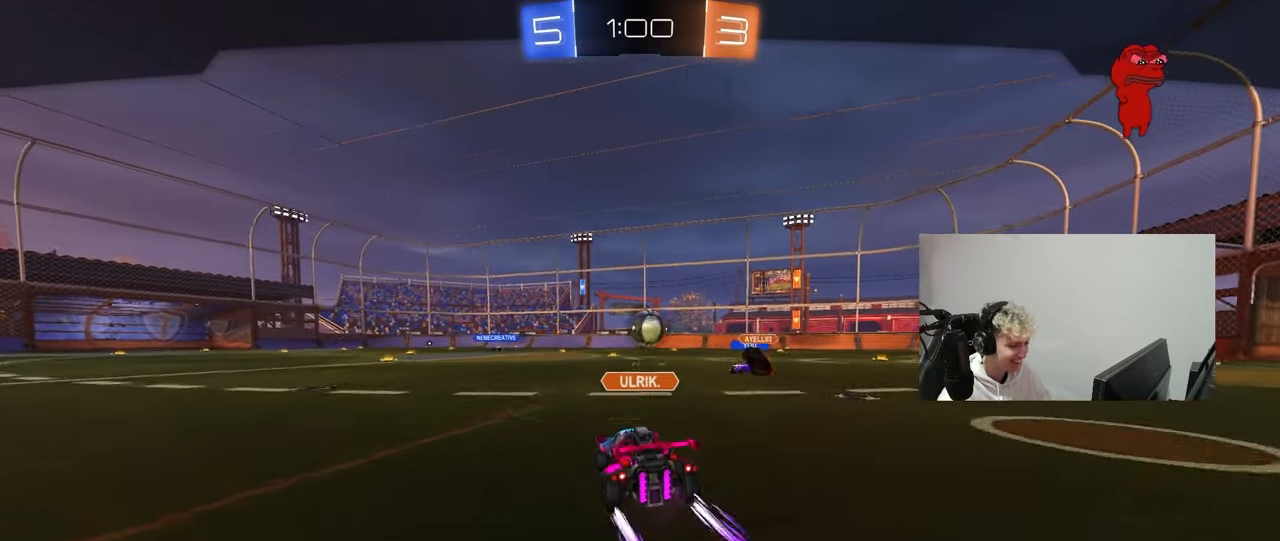
{"keys": [], "mouse": [], "mouse_move": "still", "events": []}
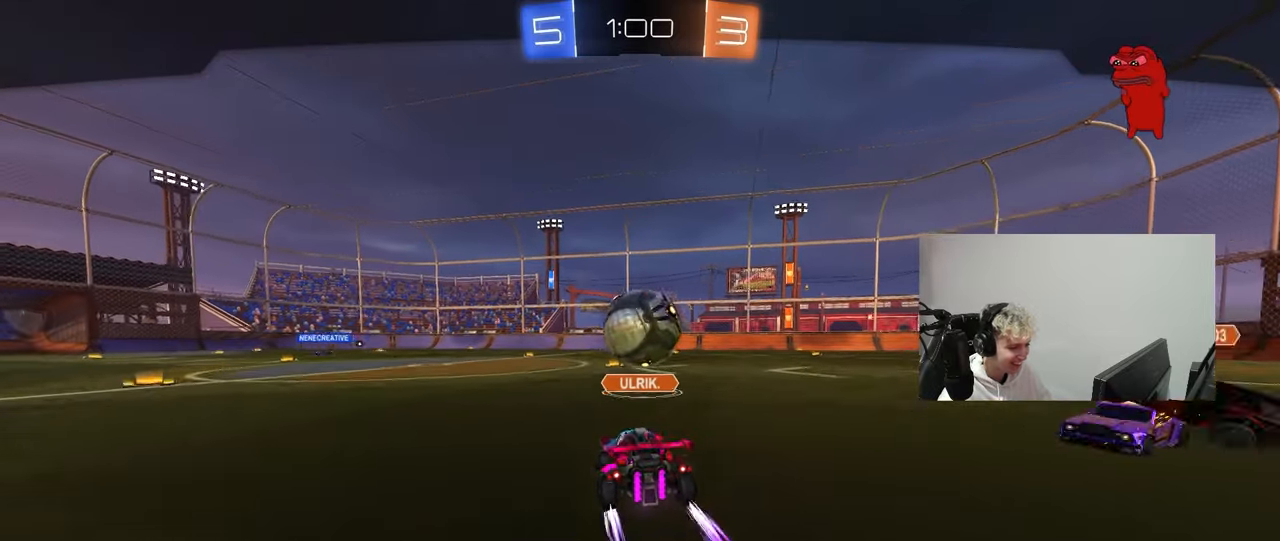
{"keys": [], "mouse": [], "mouse_move": "still", "events": []}
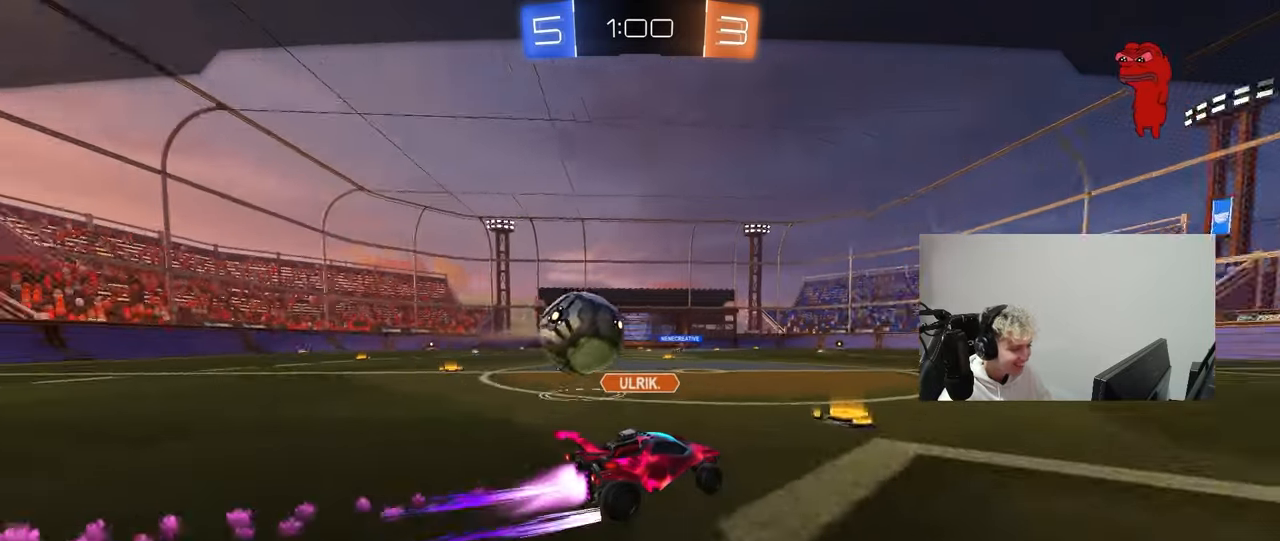
{"keys": [], "mouse": ["wheel"], "mouse_move": "down", "events": [[317, "mouse_wheel", "down"]]}
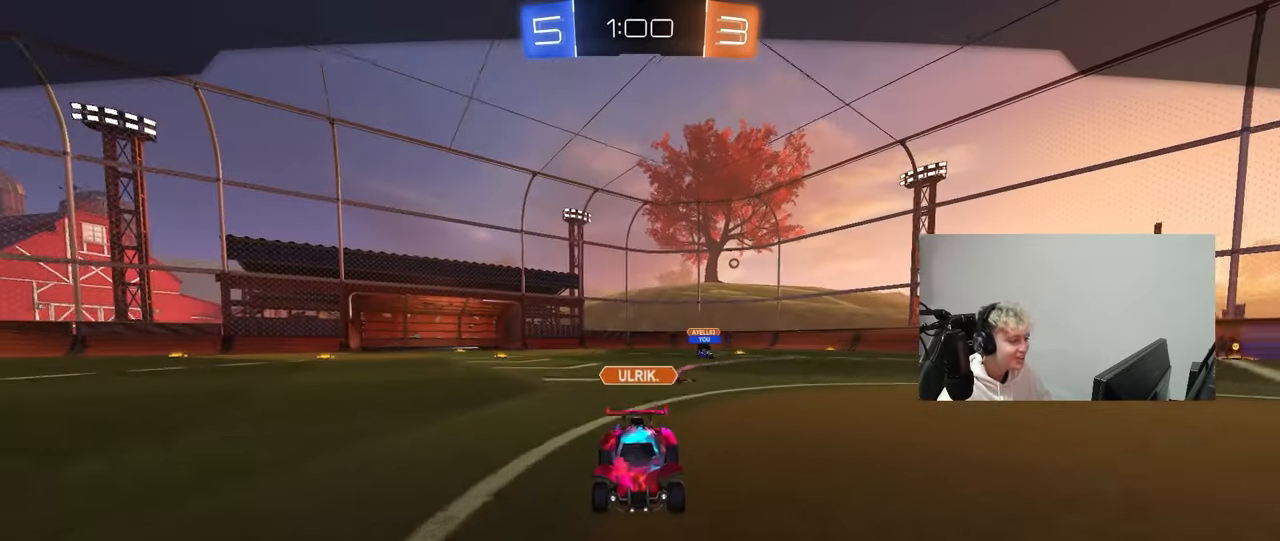
{"keys": [], "mouse": [], "mouse_move": "still", "events": [[350, "mouse_wheel", "up"]]}
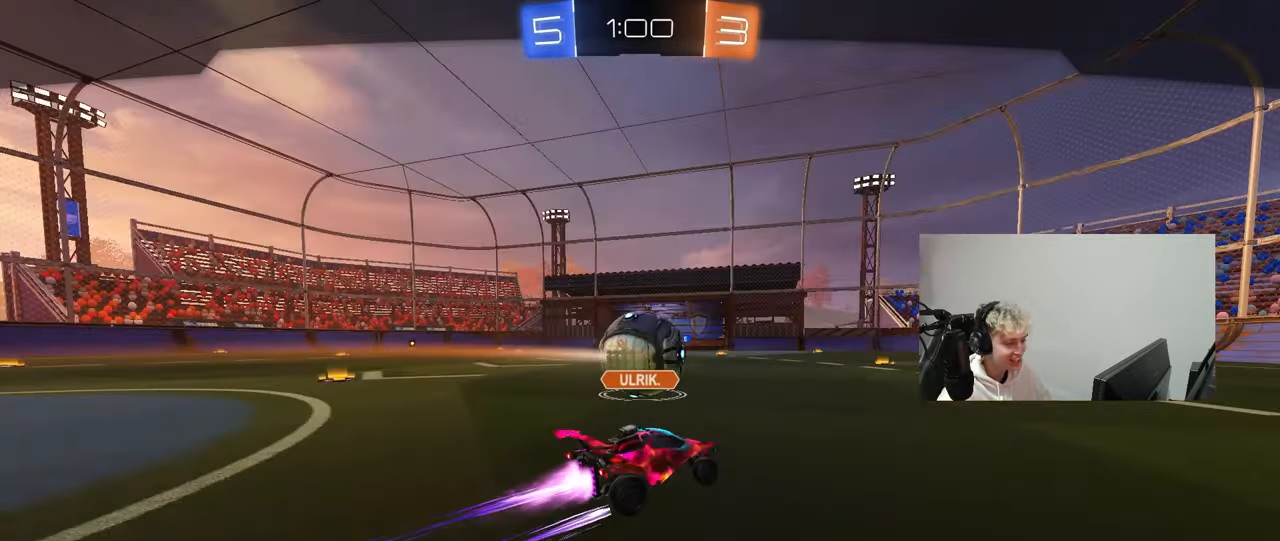
{"keys": [], "mouse": [], "mouse_move": "still", "events": []}
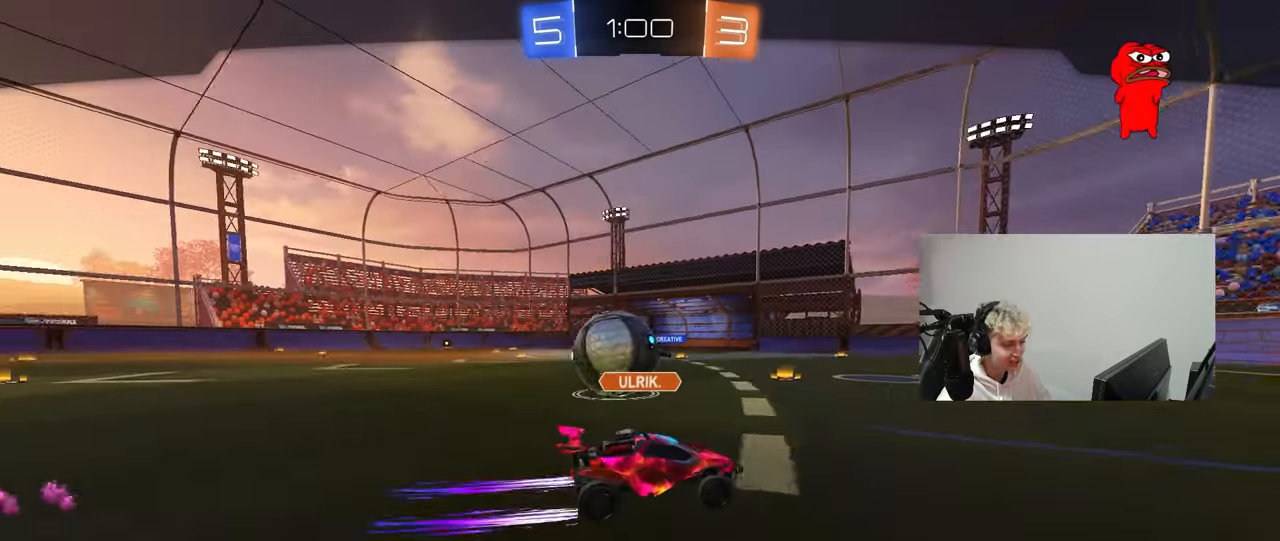
{"keys": [], "mouse": [], "mouse_move": "still", "events": []}
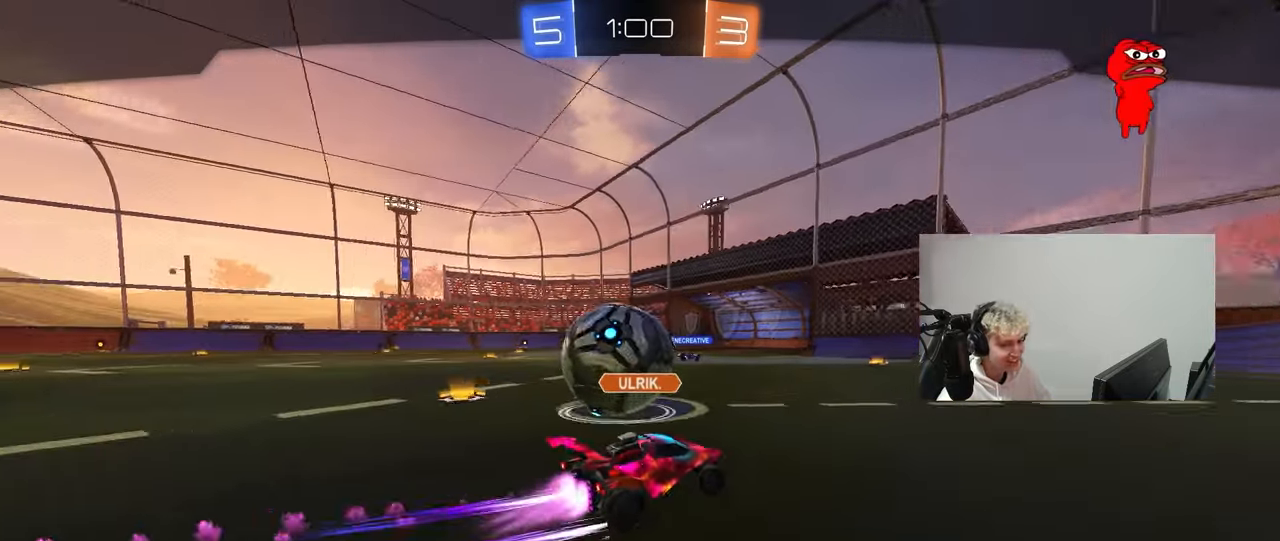
{"keys": [], "mouse": [], "mouse_move": "still", "events": []}
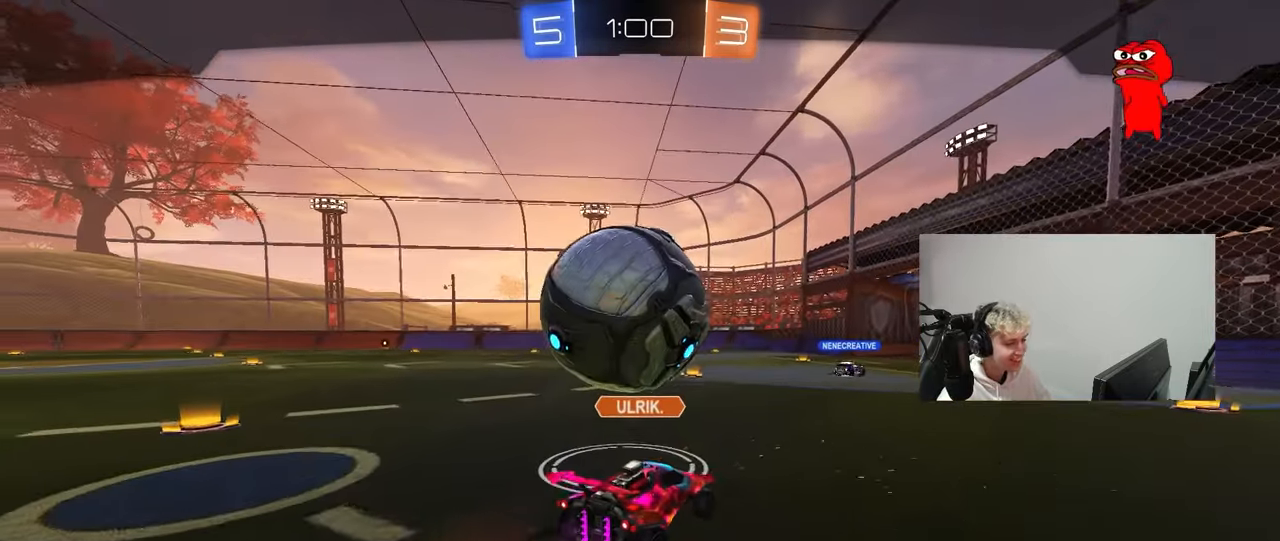
{"keys": [], "mouse": [], "mouse_move": "still", "events": []}
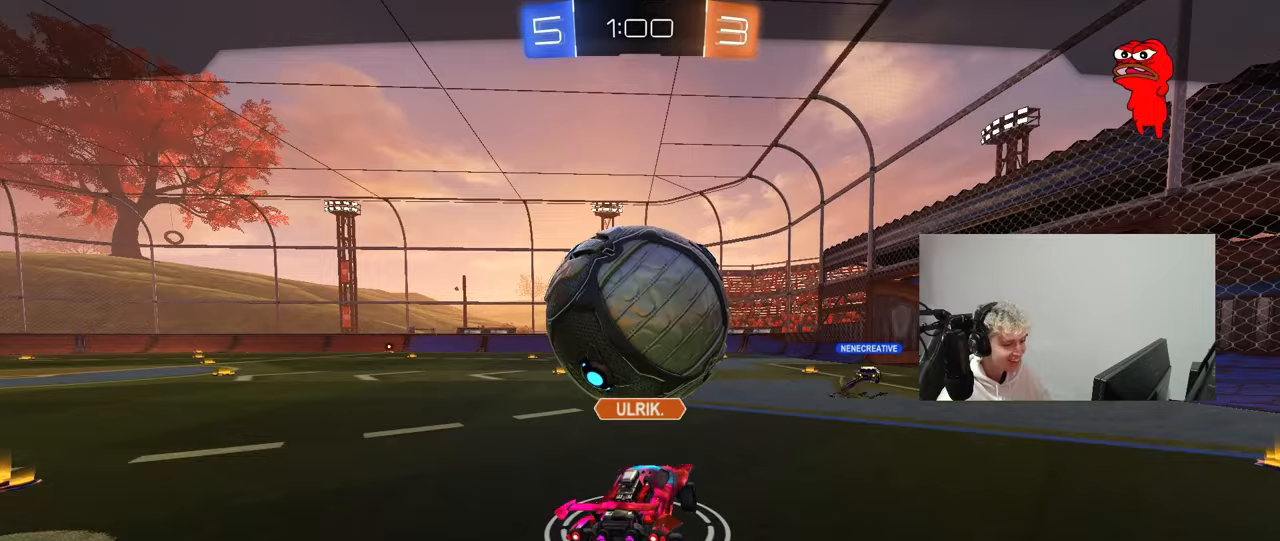
{"keys": [], "mouse": [], "mouse_move": "still", "events": []}
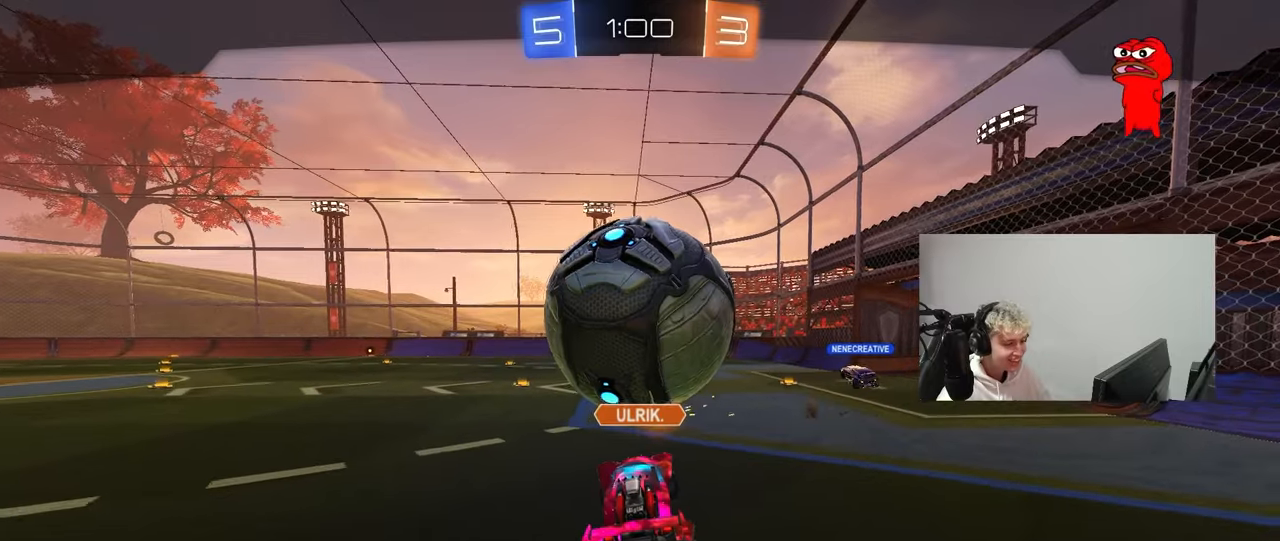
{"keys": [], "mouse": [], "mouse_move": "still", "events": []}